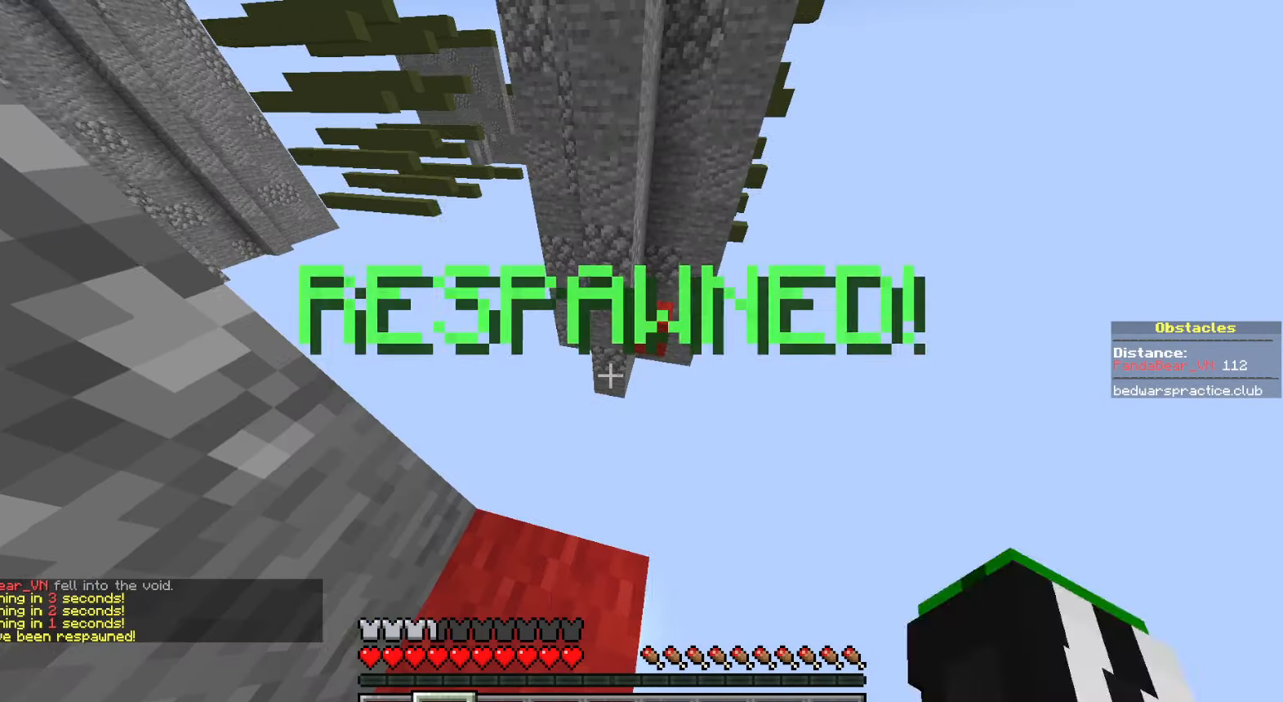
Gameplay with keyboard and mouse; each line is a JSON object with the keys and mouse buttons held at the frame after it. "events" lists presses ("down") and releases ("up") of "a", "ctrl", "d", "e", "q", "s", "shift", "space", "w", "mouse_left", "mouse_wheel", "mouse_right", "mouse_mb4" and "mouse_mb5" between this image and that frame as [ms after this image, input, new state], when the widget could be followed in between. "mouse_left", "mouse_wheel", "mouse_right", "mouse_mb4", "mouse_mb5" = the "left", "wheel", "right", "mb4", "mb5" buttons of the "mouse" list. No other keys are recorded. Fast repeated clicks can show as one long hold. "wheel" means that the mouse wheel is clicked or scrolled. Mouse movement is not recorded.
{"keys": ["w"], "mouse": [], "events": [[400, "w", "down"]]}
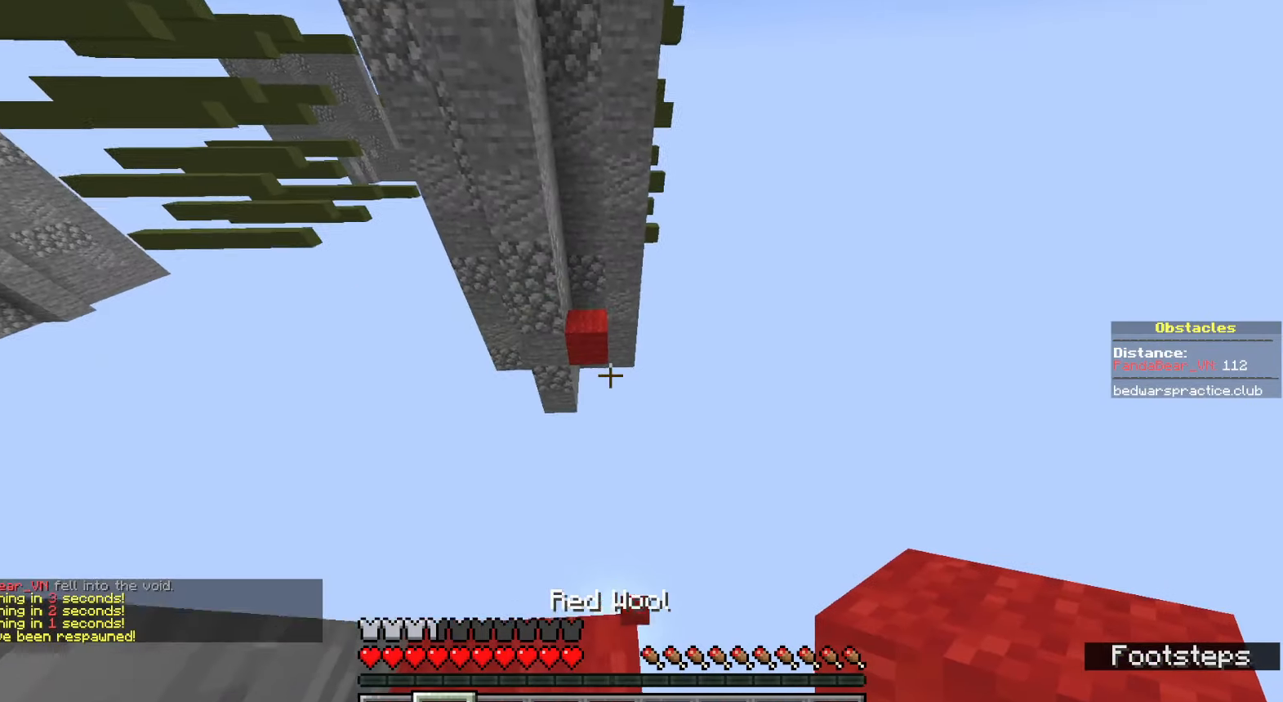
{"keys": ["a", "w"], "mouse": [], "events": [[33, "space", "down"], [367, "a", "down"], [433, "space", "up"]]}
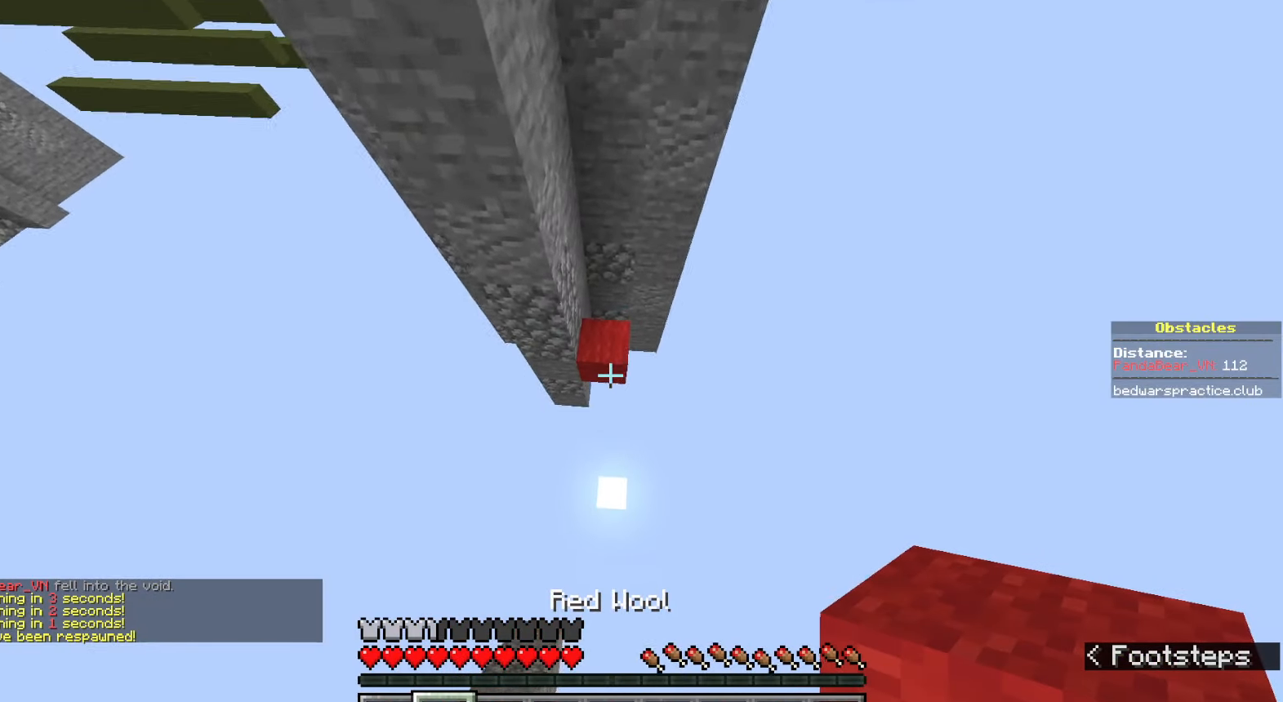
{"keys": ["d", "w"], "mouse": [], "events": [[50, "w", "up"], [67, "a", "up"], [150, "w", "down"], [183, "d", "down"], [217, "mouse_right", "down"], [333, "mouse_right", "up"]]}
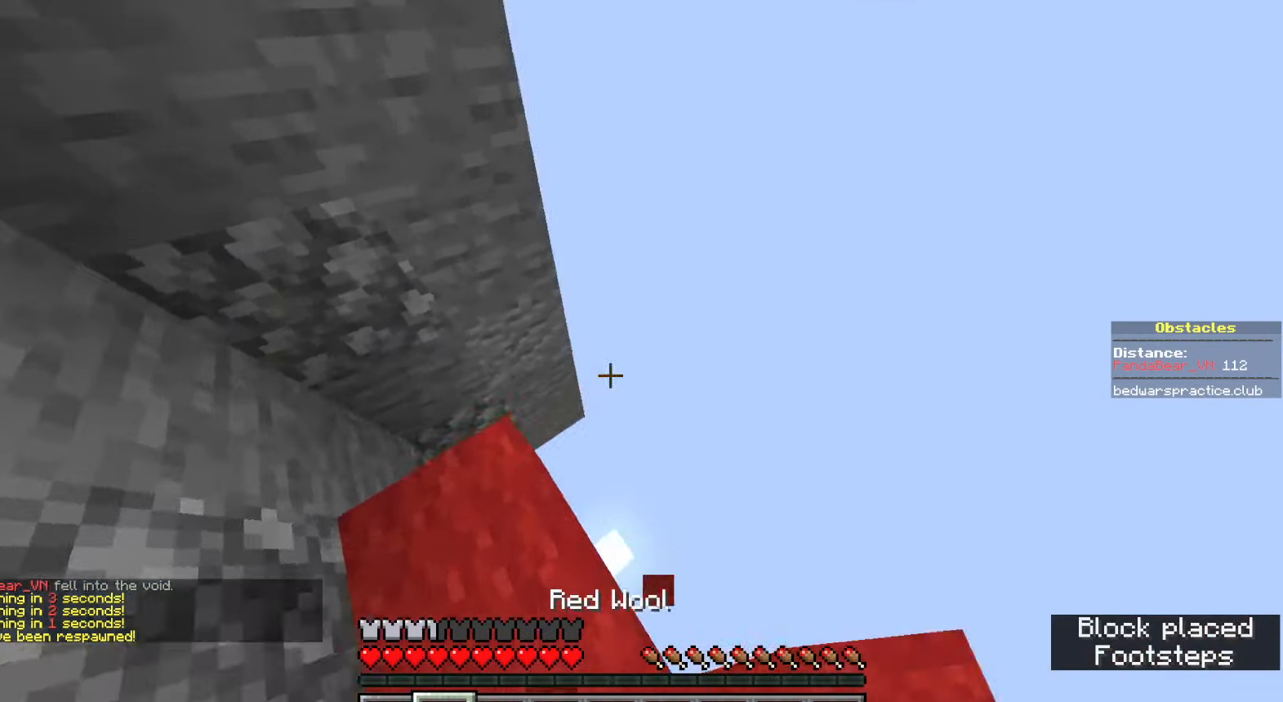
{"keys": ["w"], "mouse": ["right"], "events": [[33, "space", "down"], [283, "a", "down"], [350, "d", "up"], [350, "space", "up"], [417, "d", "down"], [433, "a", "up"], [433, "mouse_right", "down"], [450, "d", "up"]]}
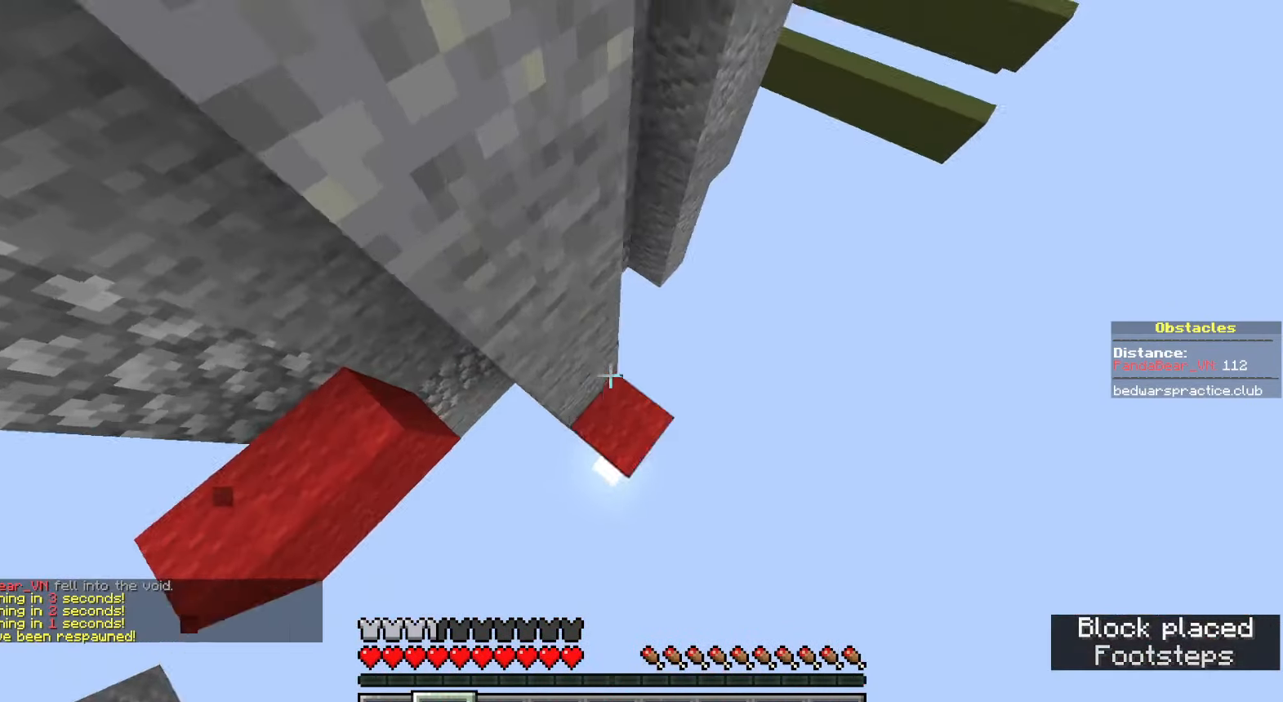
{"keys": ["space", "w"], "mouse": [], "events": [[33, "mouse_right", "up"], [250, "space", "down"]]}
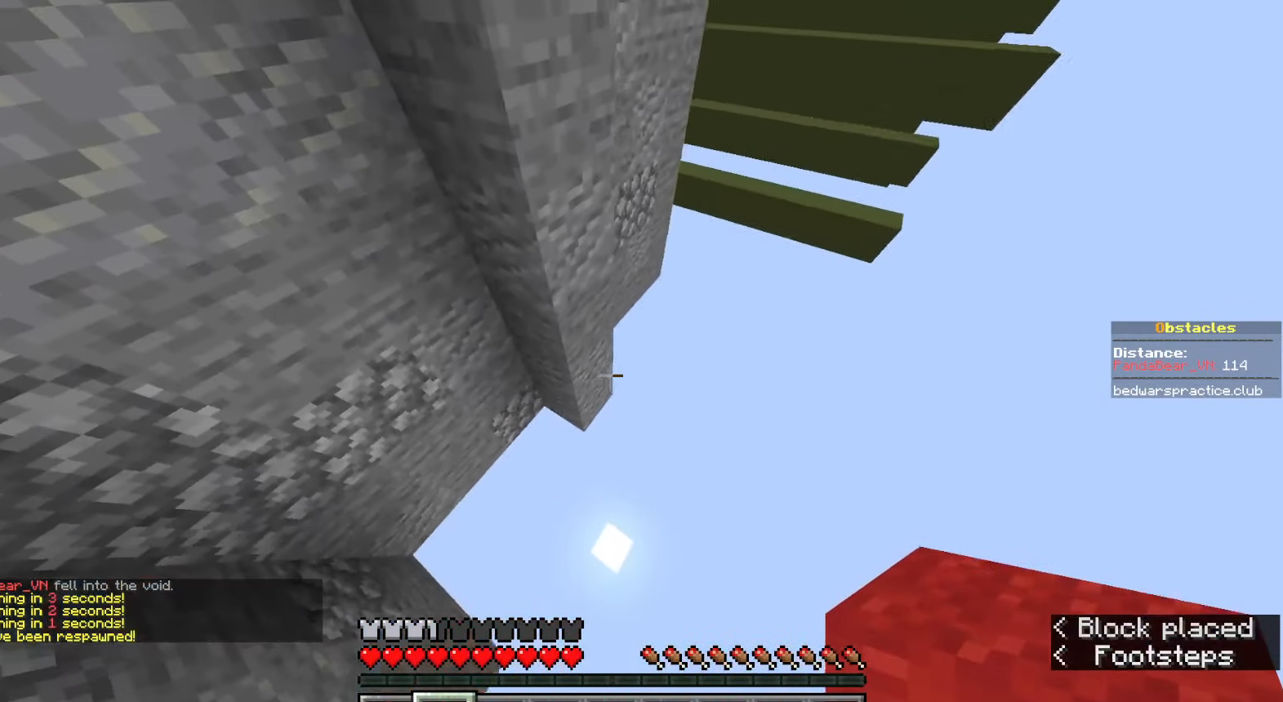
{"keys": [], "mouse": [], "events": [[83, "d", "down"], [133, "mouse_right", "down"], [133, "space", "up"], [233, "mouse_right", "up"], [317, "space", "down"], [450, "d", "up"], [483, "w", "up"], [500, "space", "up"]]}
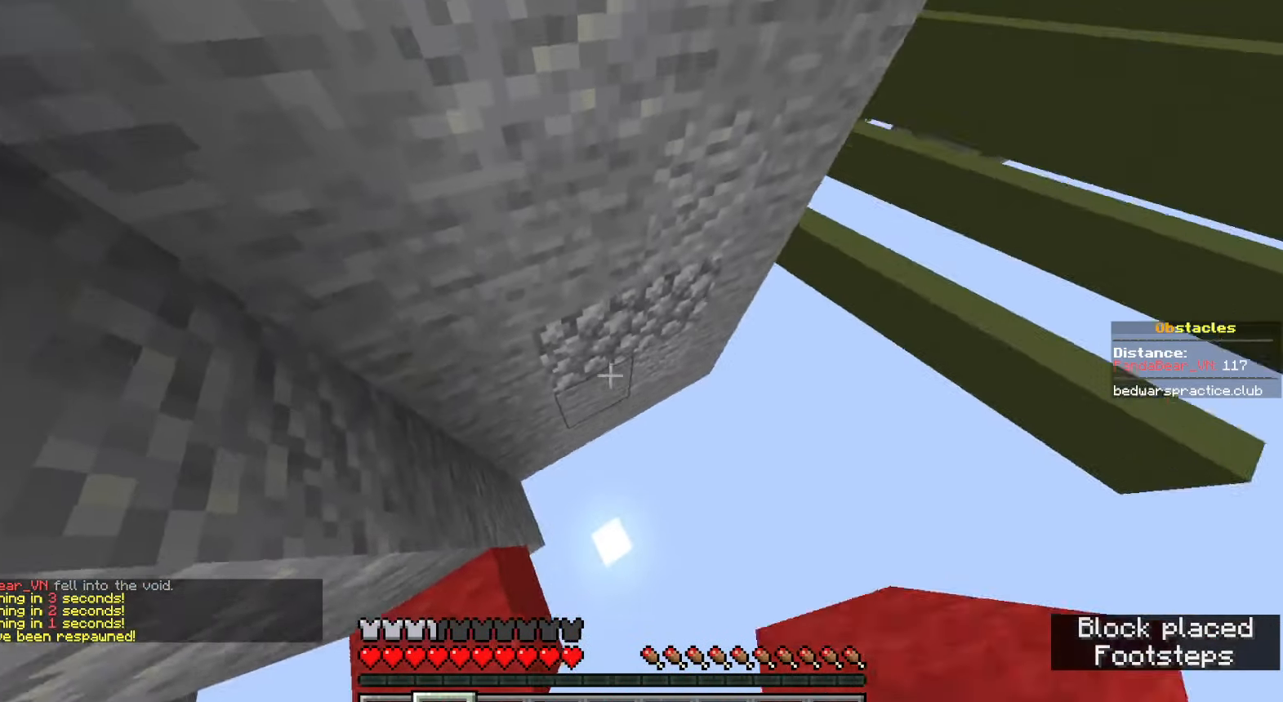
{"keys": ["d", "space"], "mouse": [], "events": [[133, "mouse_right", "down"], [183, "d", "down"], [183, "space", "down"], [250, "mouse_right", "up"]]}
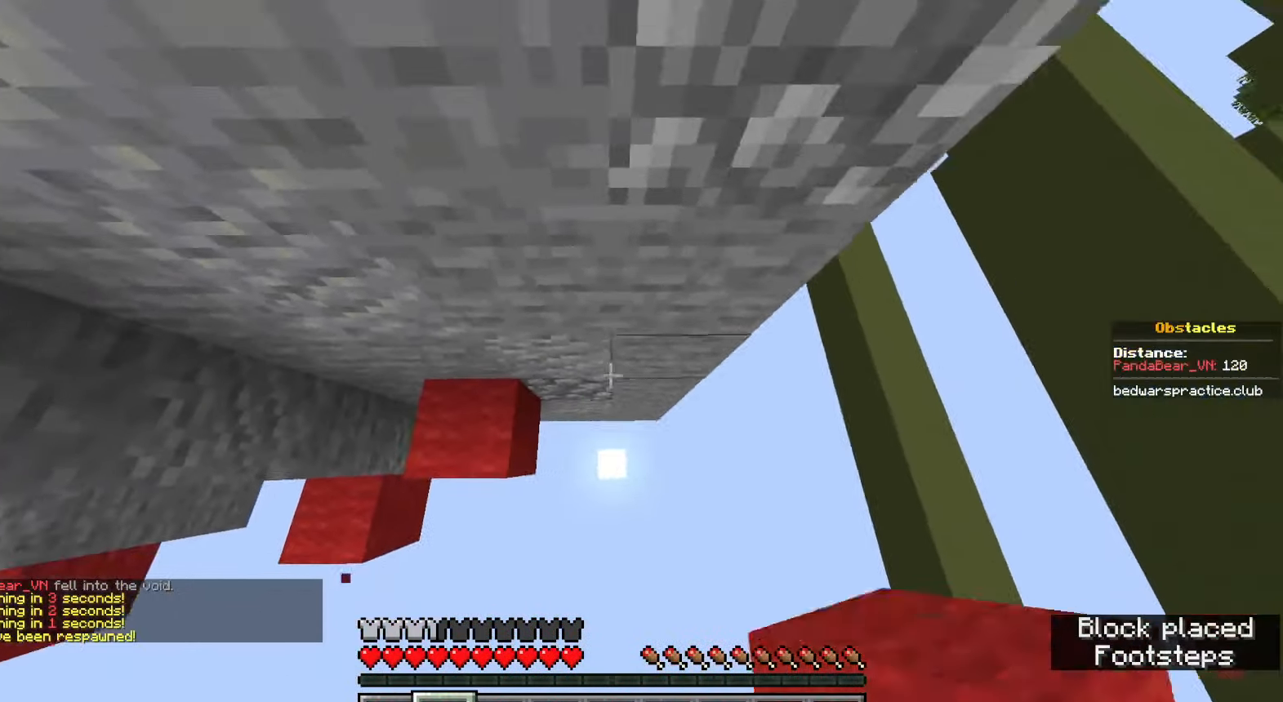
{"keys": ["space", "w"], "mouse": [], "events": [[50, "w", "down"], [67, "space", "up"], [83, "mouse_right", "down"], [150, "d", "up"], [150, "mouse_right", "up"], [183, "space", "down"], [333, "d", "down"], [383, "d", "up"]]}
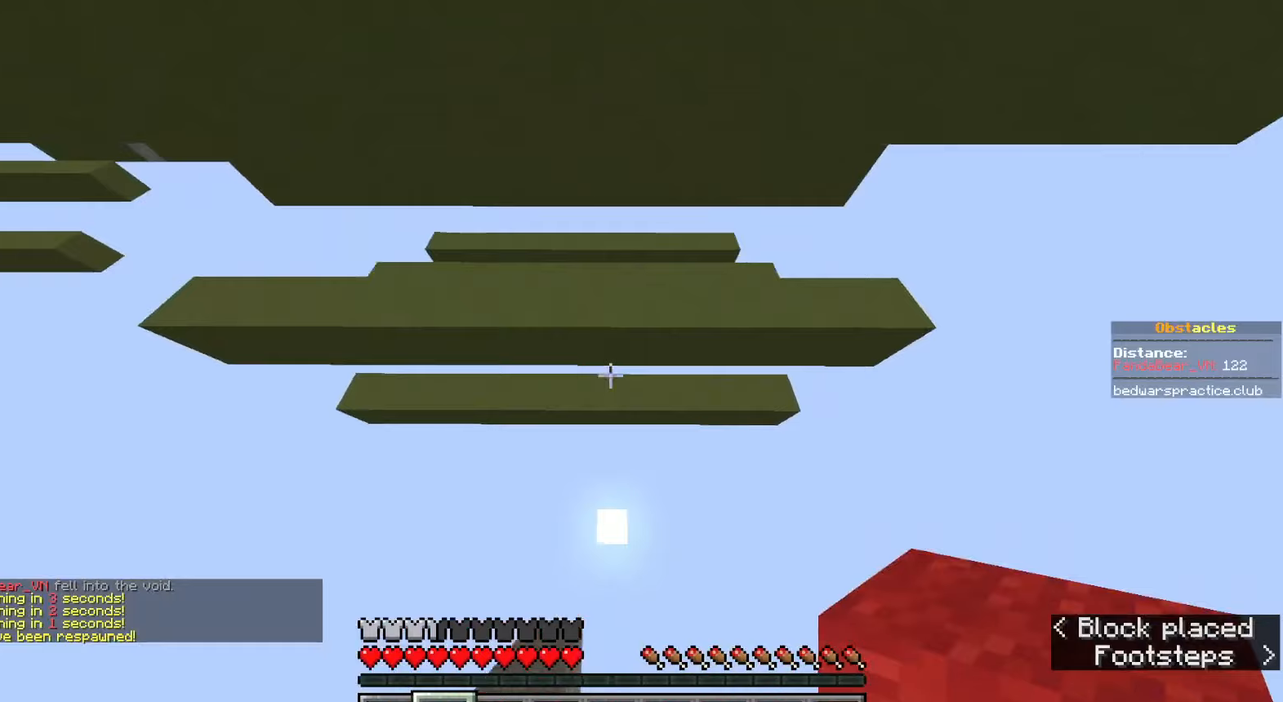
{"keys": ["w"], "mouse": [], "events": [[17, "space", "up"], [133, "d", "down"], [150, "mouse_right", "down"], [250, "mouse_right", "up"], [467, "d", "up"]]}
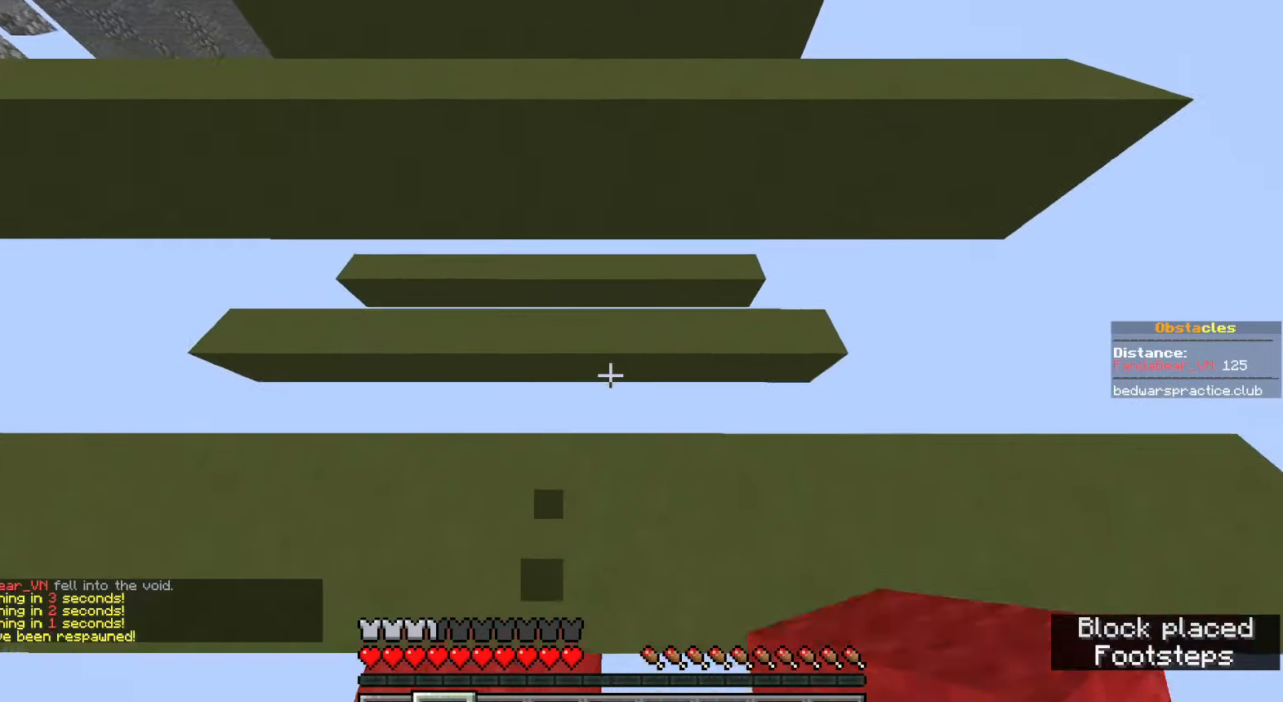
{"keys": ["w"], "mouse": [], "events": [[117, "space", "down"], [383, "space", "up"]]}
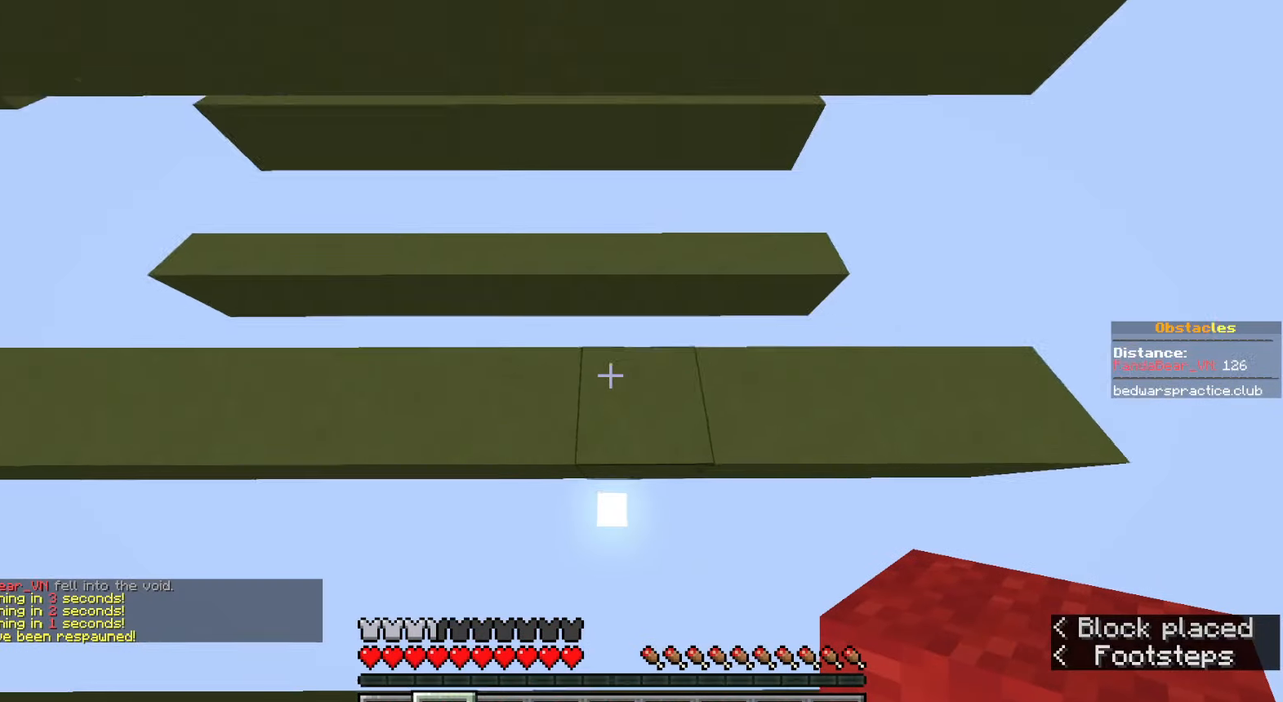
{"keys": ["space", "w"], "mouse": [], "events": [[383, "space", "down"]]}
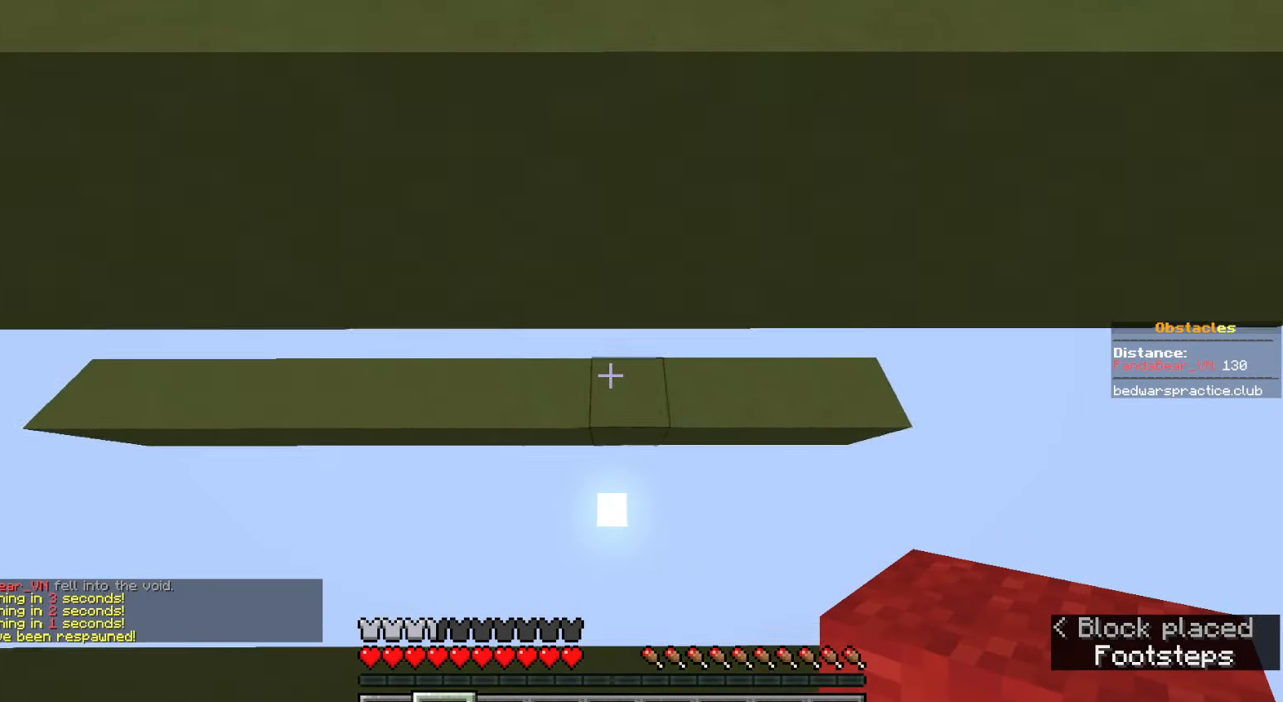
{"keys": ["w"], "mouse": [], "events": [[183, "space", "up"]]}
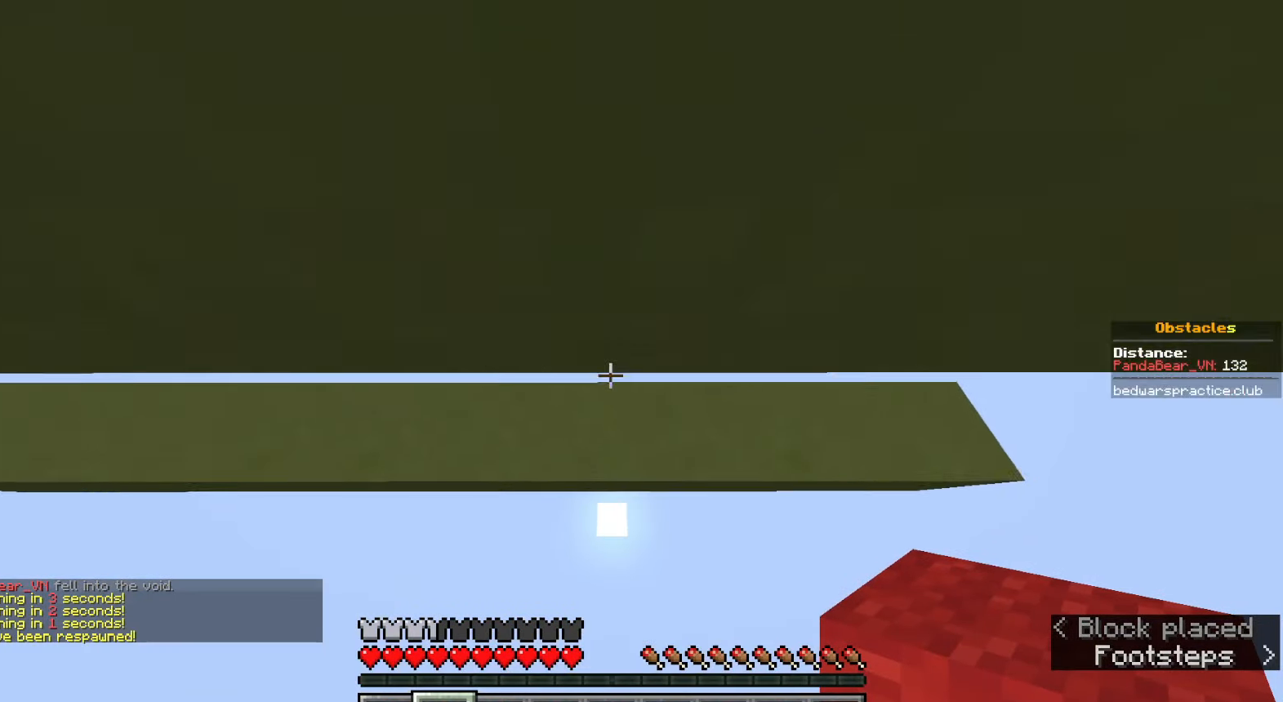
{"keys": ["space", "w"], "mouse": [], "events": [[467, "space", "down"]]}
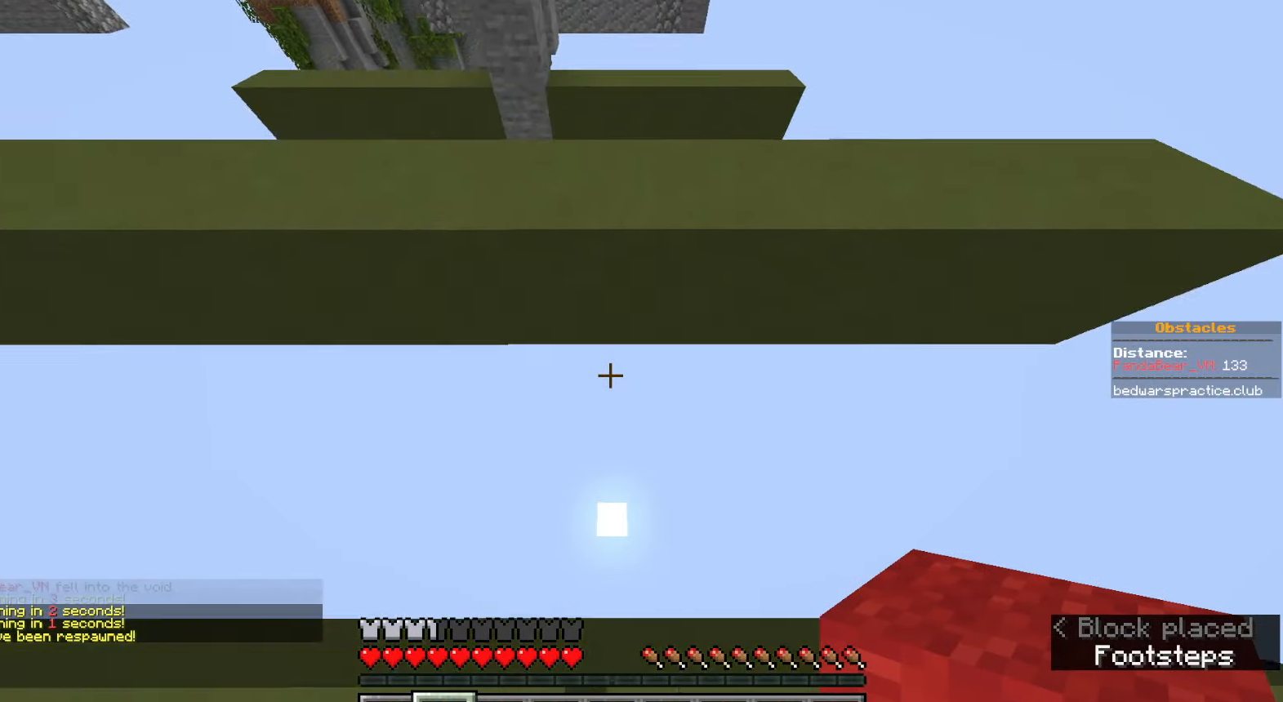
{"keys": ["d", "shift"], "mouse": [], "events": [[167, "shift", "down"], [300, "d", "down"], [333, "space", "up"], [500, "w", "up"]]}
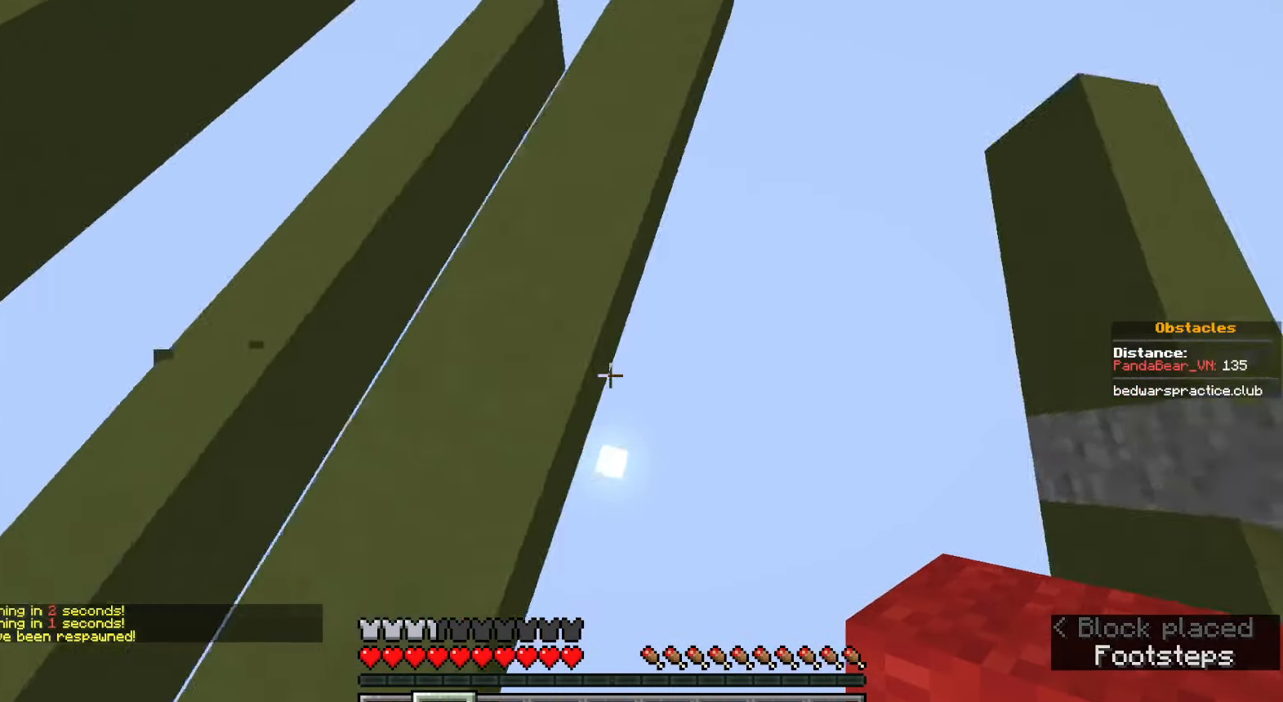
{"keys": ["space", "w"], "mouse": [], "events": [[67, "mouse_right", "down"], [67, "space", "down"], [183, "mouse_right", "up"], [233, "shift", "up"], [267, "space", "up"], [283, "mouse_right", "down"], [333, "w", "down"], [367, "mouse_right", "up"], [433, "space", "down"], [500, "d", "up"]]}
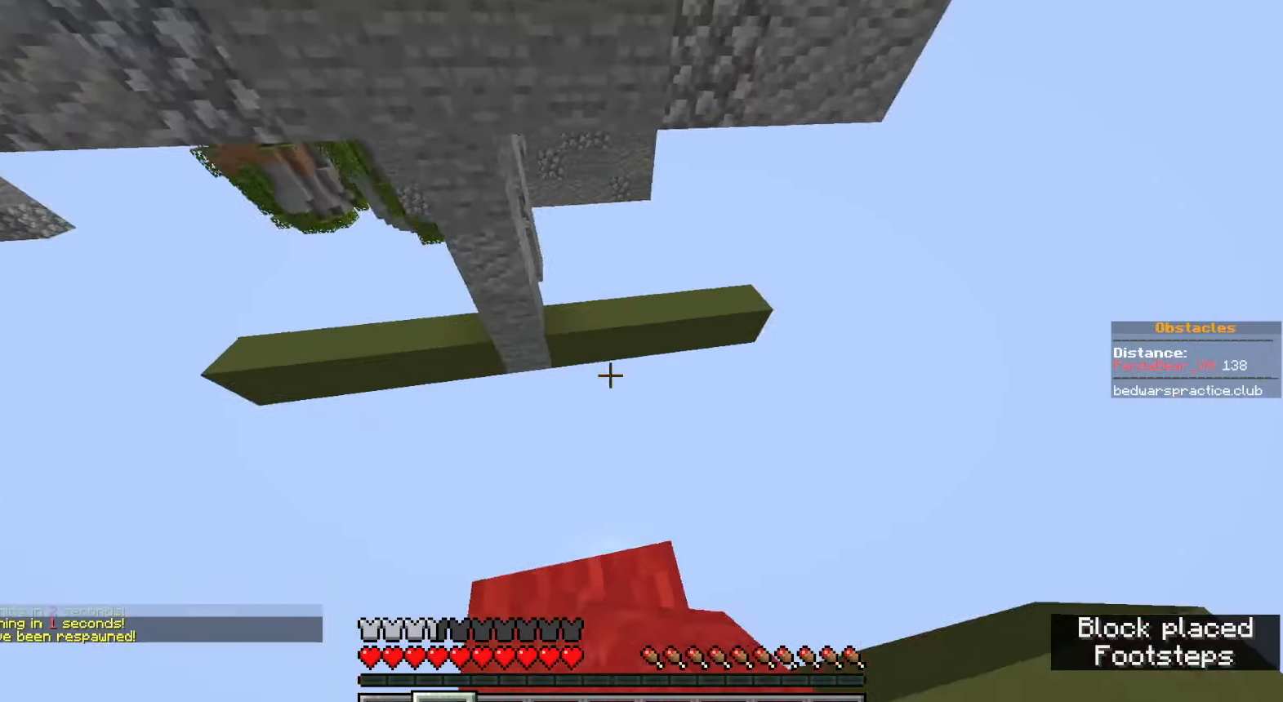
{"keys": ["w"], "mouse": [], "events": [[317, "space", "up"]]}
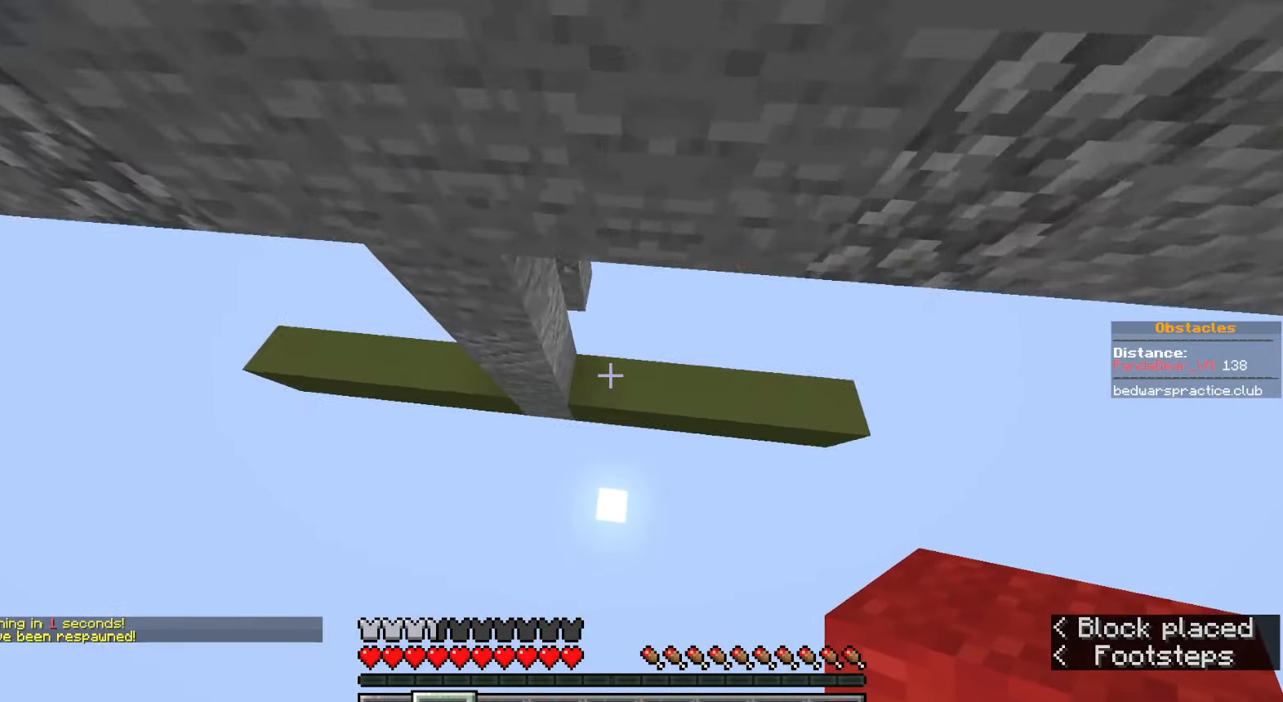
{"keys": ["d", "space"], "mouse": [], "events": [[233, "d", "down"], [267, "w", "up"], [483, "space", "down"]]}
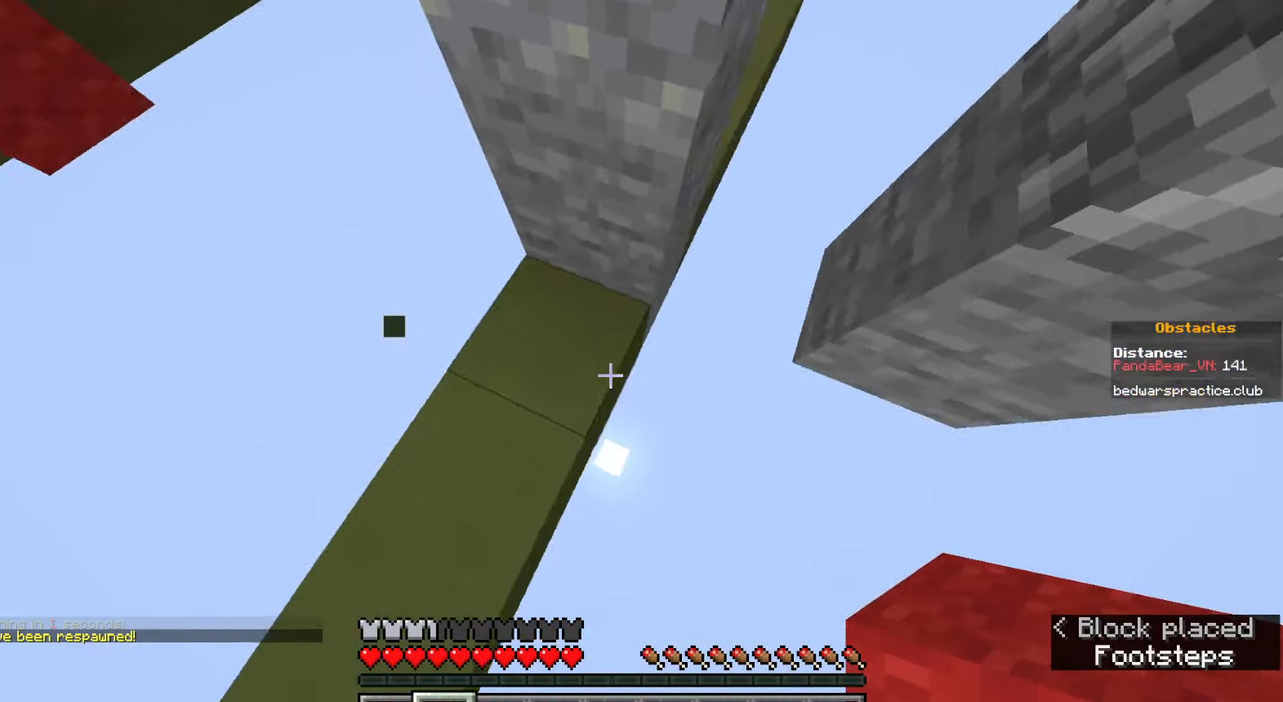
{"keys": ["space"], "mouse": [], "events": [[50, "mouse_right", "down"], [67, "d", "up"], [117, "a", "down"], [133, "mouse_right", "up"], [150, "w", "down"], [200, "space", "up"], [300, "w", "up"], [333, "mouse_right", "down"], [350, "a", "up"], [383, "space", "down"], [450, "mouse_right", "up"]]}
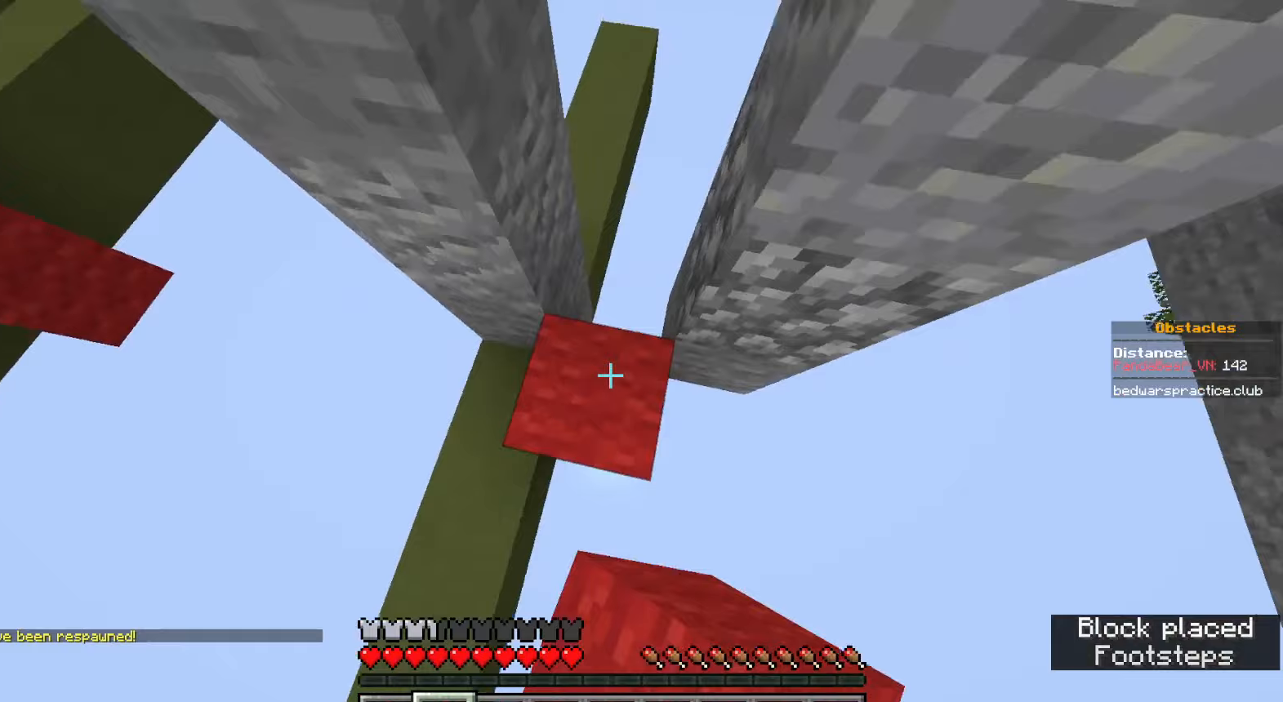
{"keys": ["d", "space"], "mouse": [], "events": [[150, "space", "up"], [200, "d", "down"], [233, "mouse_right", "down"], [333, "mouse_right", "up"], [333, "space", "down"]]}
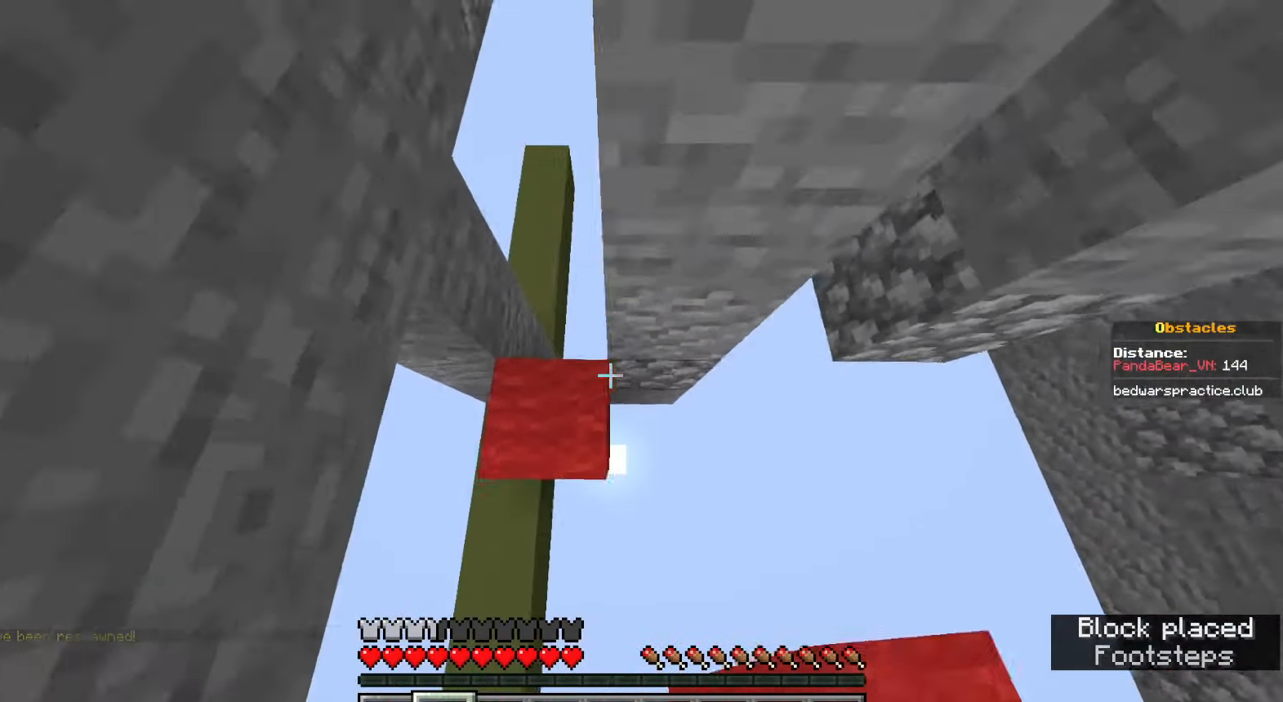
{"keys": ["d", "space"], "mouse": [], "events": [[133, "mouse_right", "down"], [133, "space", "up"], [267, "mouse_right", "up"], [367, "space", "down"]]}
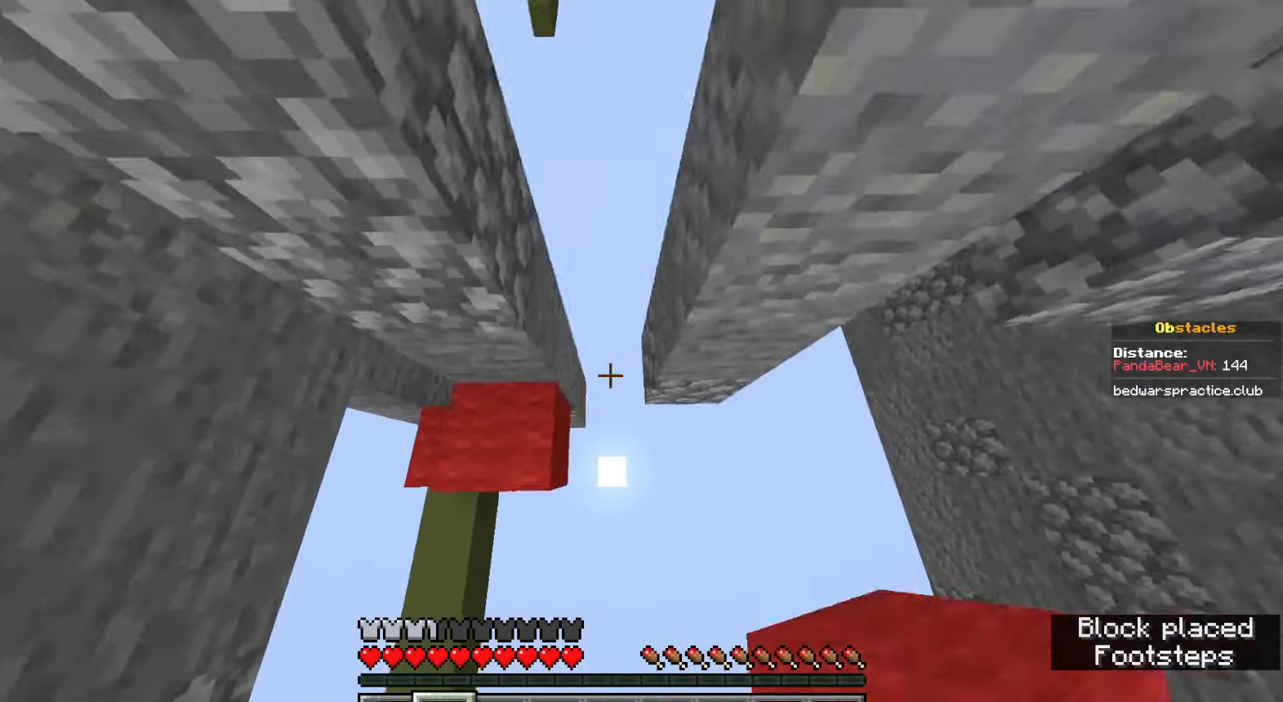
{"keys": ["d", "space"], "mouse": [], "events": [[133, "space", "up"], [183, "mouse_right", "down"], [300, "mouse_right", "up"], [417, "space", "down"]]}
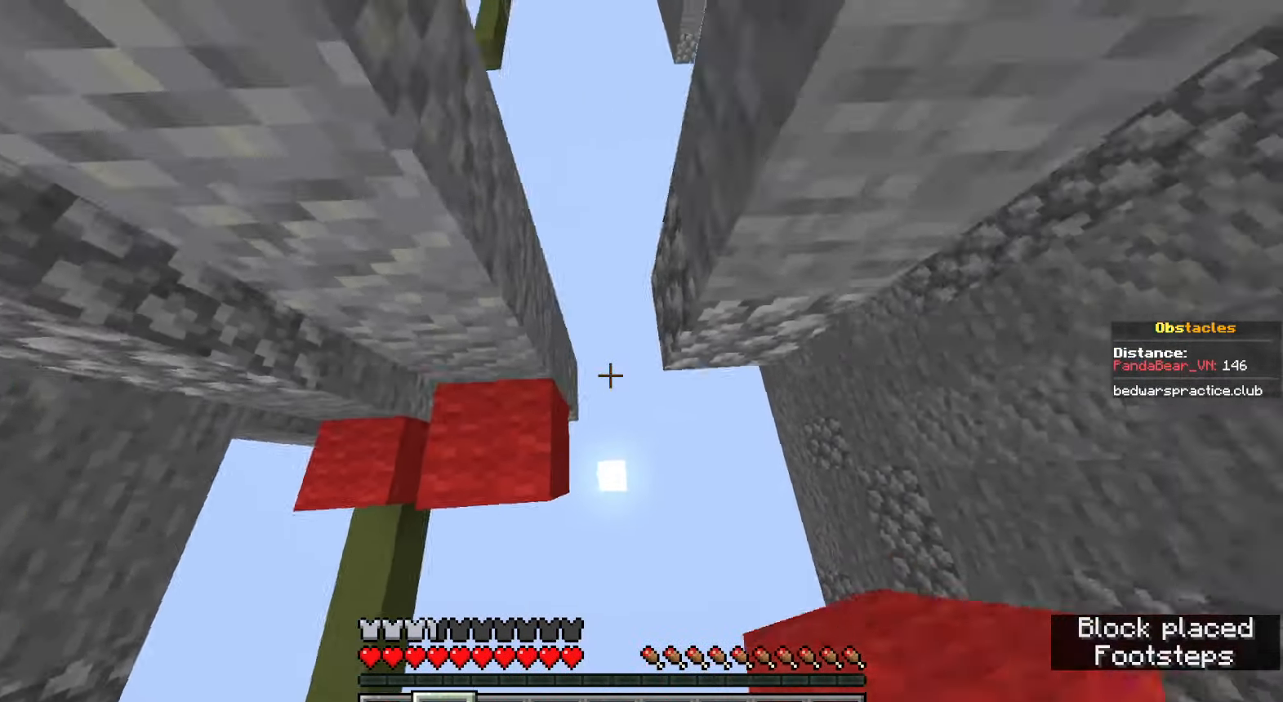
{"keys": ["space", "w"], "mouse": [], "events": [[133, "w", "down"], [150, "mouse_right", "down"], [200, "space", "up"], [233, "mouse_right", "up"], [283, "d", "up"], [350, "space", "down"]]}
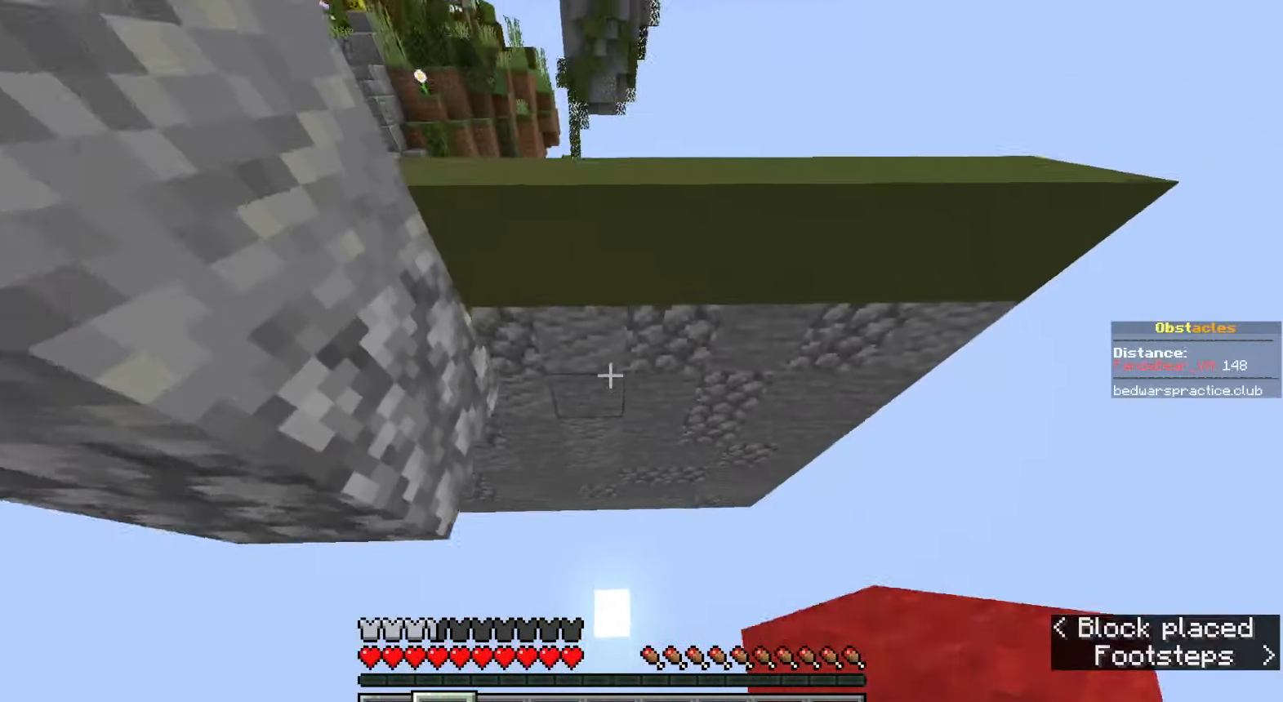
{"keys": ["space", "w"], "mouse": [], "events": [[67, "mouse_right", "down"], [83, "space", "up"], [100, "a", "down"], [183, "mouse_right", "up"], [250, "space", "down"], [267, "a", "up"]]}
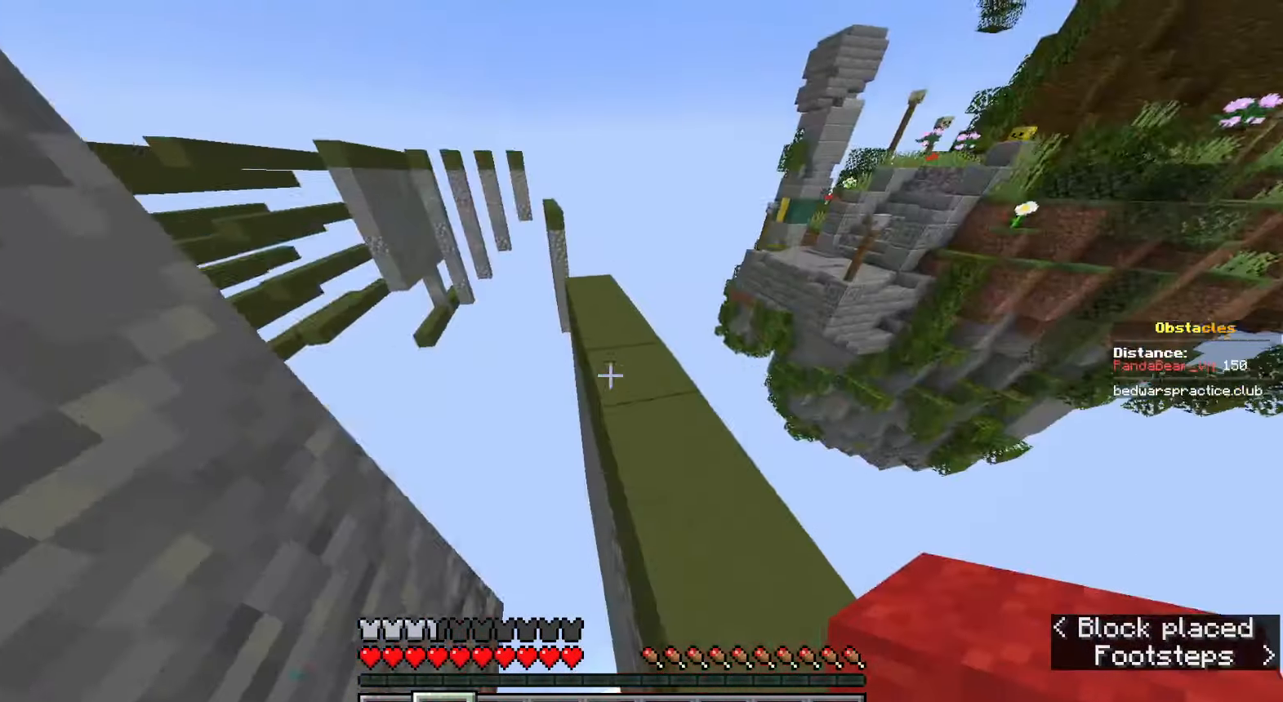
{"keys": [], "mouse": [], "events": [[33, "space", "up"], [150, "space", "down"], [483, "space", "up"], [500, "w", "up"]]}
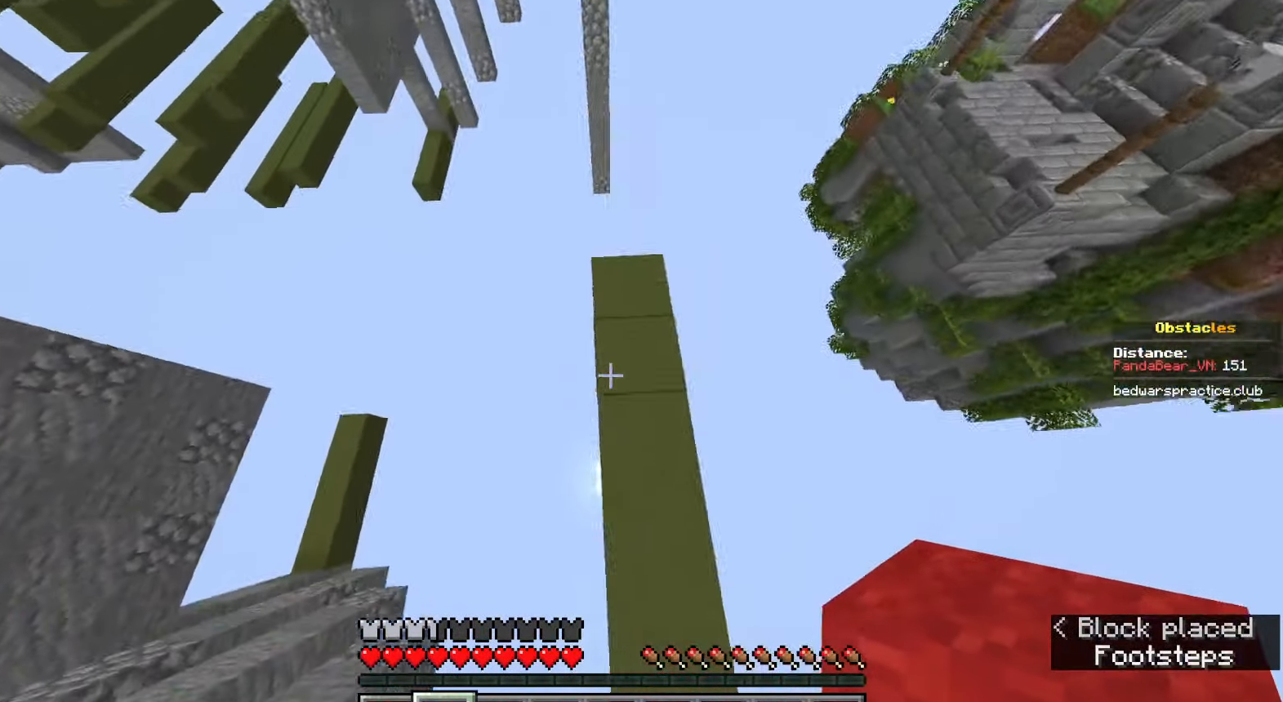
{"keys": ["d", "s"], "mouse": [], "events": [[50, "mouse_right", "down"], [117, "d", "down"], [150, "mouse_right", "up"], [167, "space", "down"], [183, "d", "up"], [250, "d", "down"], [383, "mouse_right", "down"], [400, "s", "down"], [417, "d", "up"], [417, "space", "up"], [450, "mouse_right", "up"], [467, "d", "down"]]}
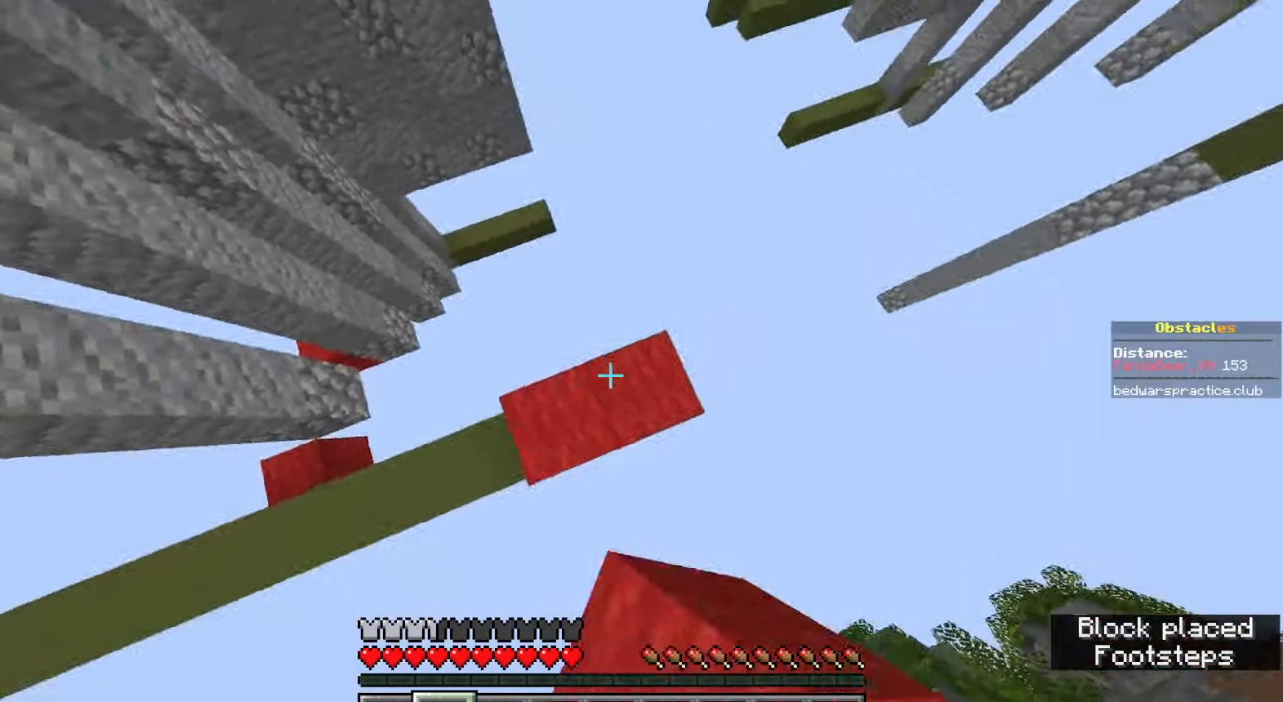
{"keys": ["s", "space"], "mouse": [], "events": [[17, "mouse_right", "down"], [50, "d", "up"], [117, "mouse_right", "up"], [200, "space", "down"], [283, "mouse_right", "down"], [433, "mouse_right", "up"]]}
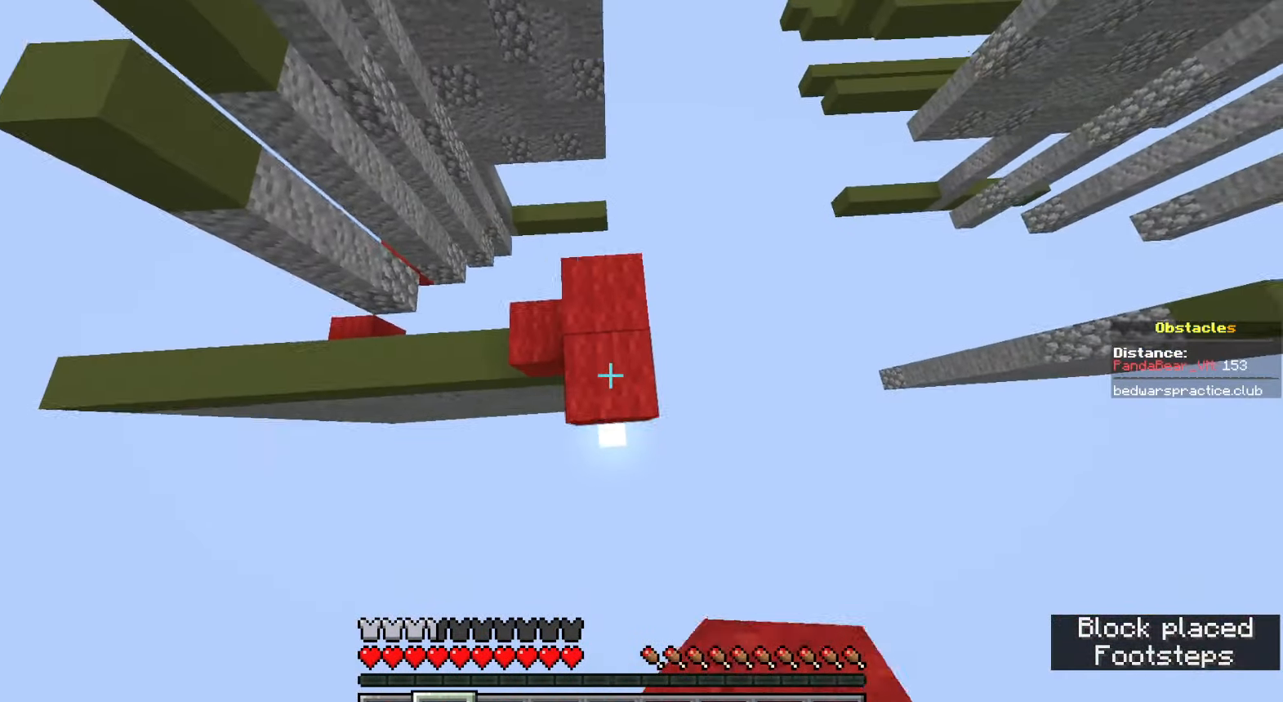
{"keys": ["s", "space"], "mouse": ["right"], "events": [[150, "mouse_right", "down"], [267, "mouse_right", "up"], [417, "mouse_right", "down"]]}
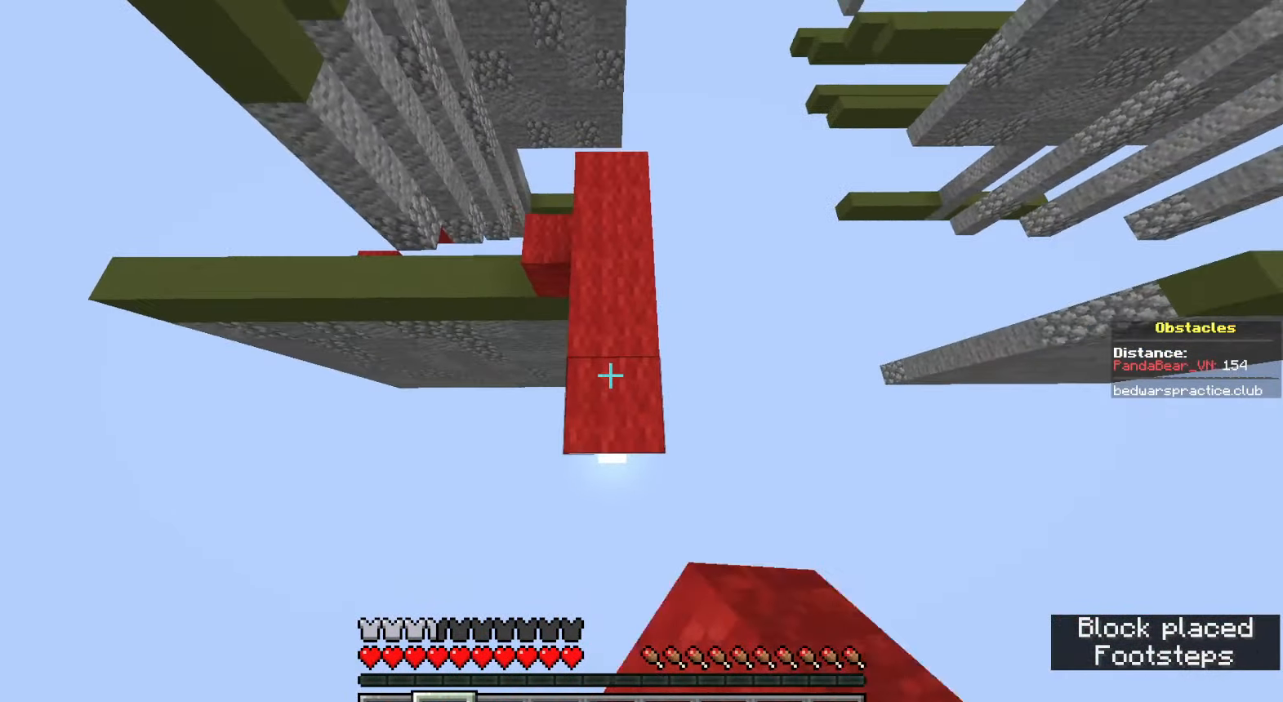
{"keys": ["s", "space"], "mouse": [], "events": [[67, "mouse_right", "up"], [133, "s", "up"], [233, "mouse_right", "down"], [267, "s", "down"], [367, "mouse_right", "up"]]}
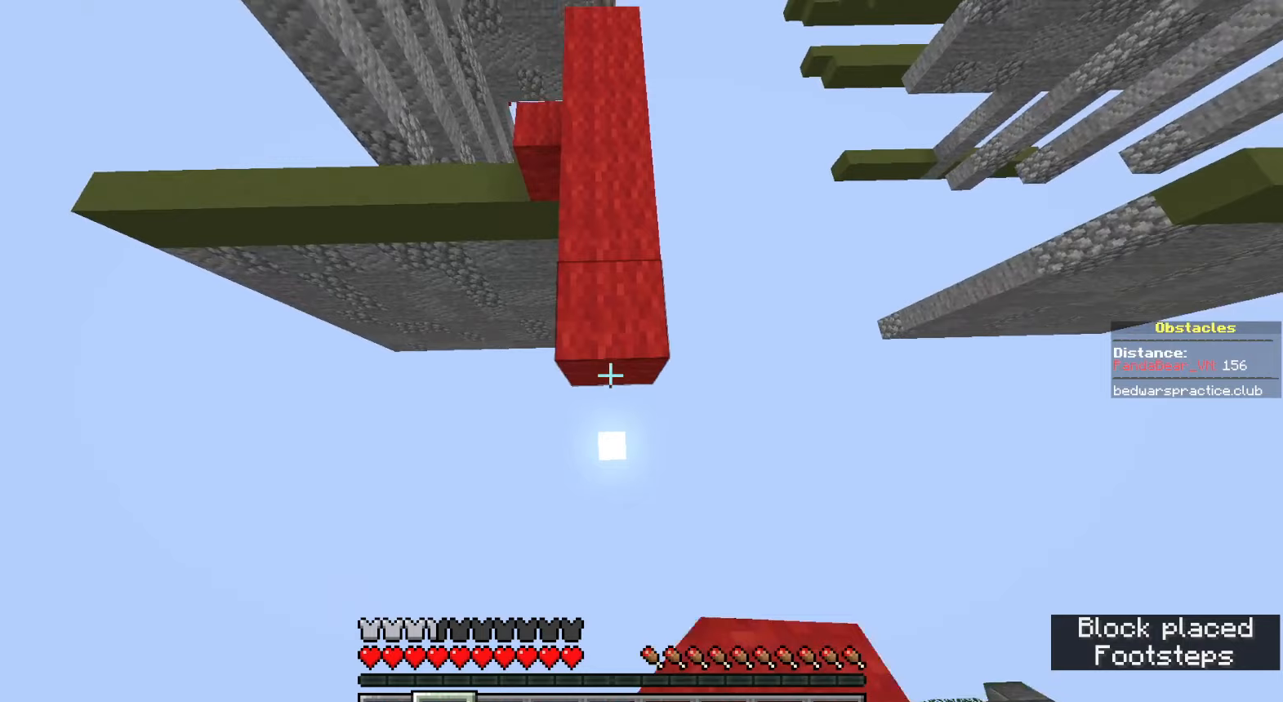
{"keys": ["s", "space"], "mouse": [], "events": [[33, "mouse_right", "down"], [133, "mouse_right", "up"], [200, "s", "up"], [333, "mouse_right", "down"], [350, "s", "down"], [467, "mouse_right", "up"]]}
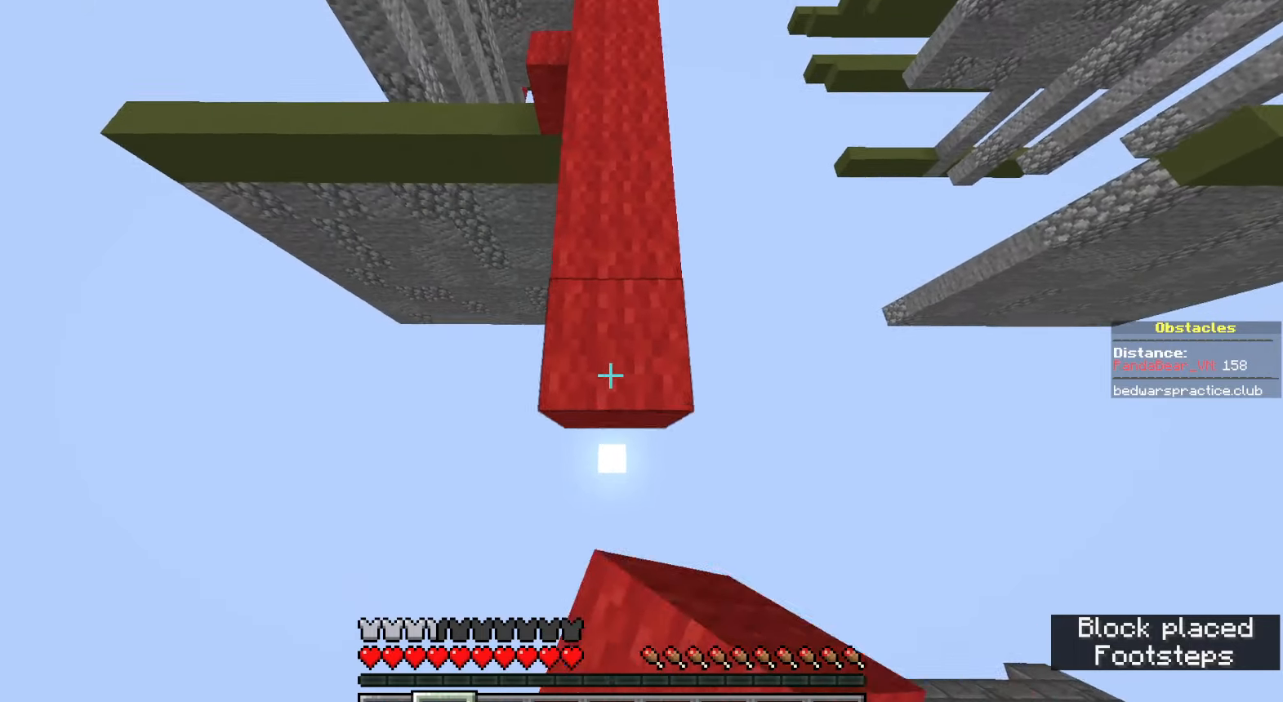
{"keys": ["s", "space"], "mouse": ["right"], "events": [[133, "mouse_right", "down"], [250, "mouse_right", "up"], [367, "s", "up"], [433, "mouse_right", "down"], [467, "s", "down"]]}
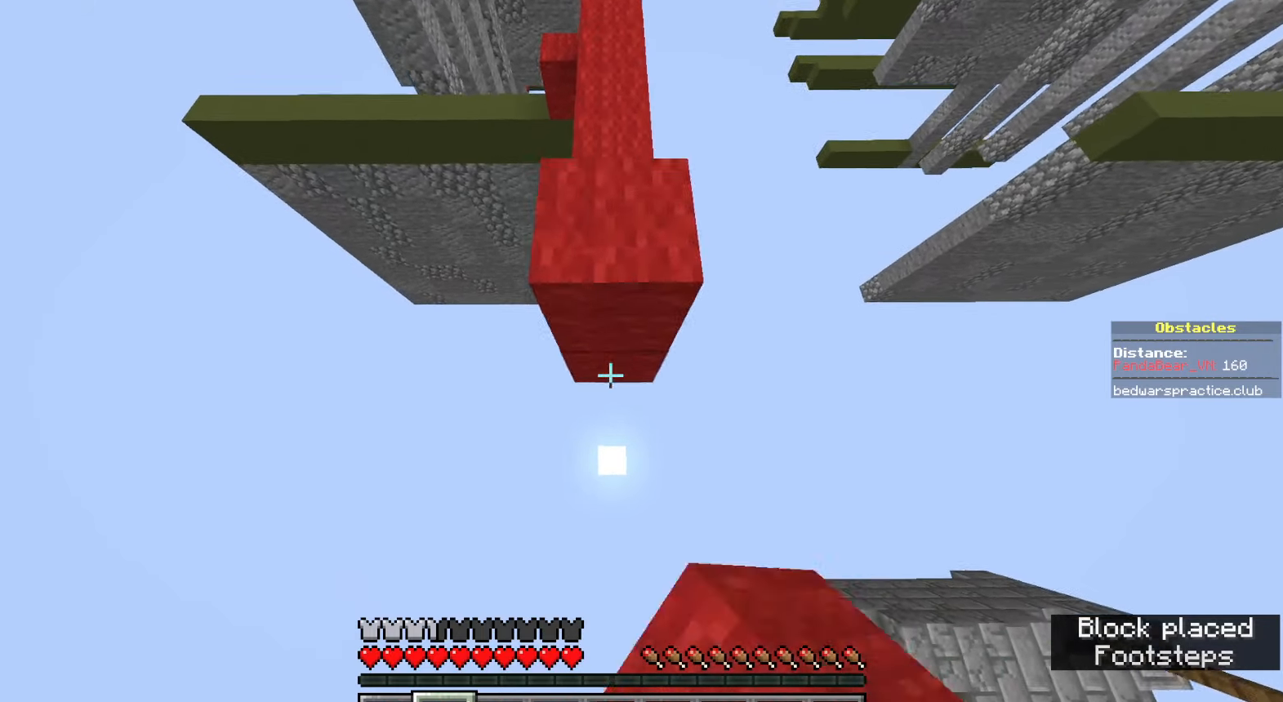
{"keys": [], "mouse": [], "events": [[50, "mouse_right", "up"], [317, "s", "up"], [483, "space", "up"]]}